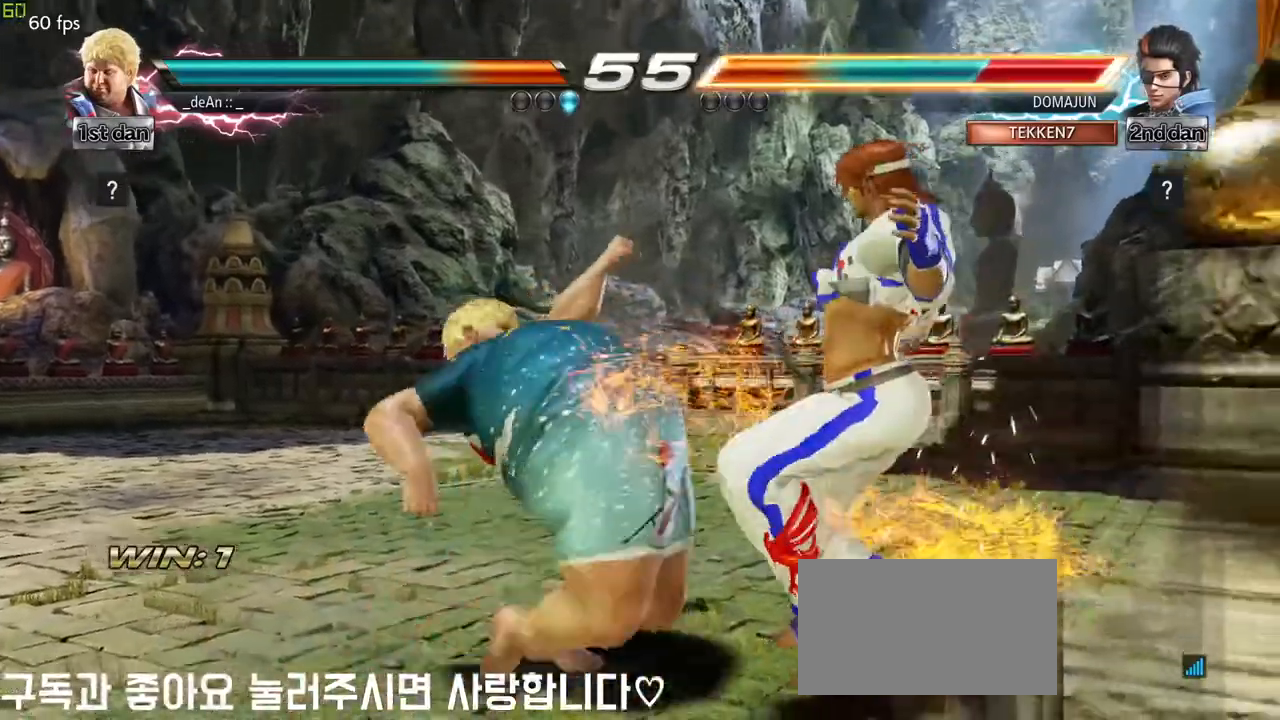
Gameplay with a controller (arcade stick); each line is a JSON object with the inputs held at the frame after it. "events" lists button and stick changes between this image and that frame as [ms after this image, input, new state], when the widget could be followed in between. Not read: L3 MK R3.
{"buttons": [], "left_stick": "center", "events": []}
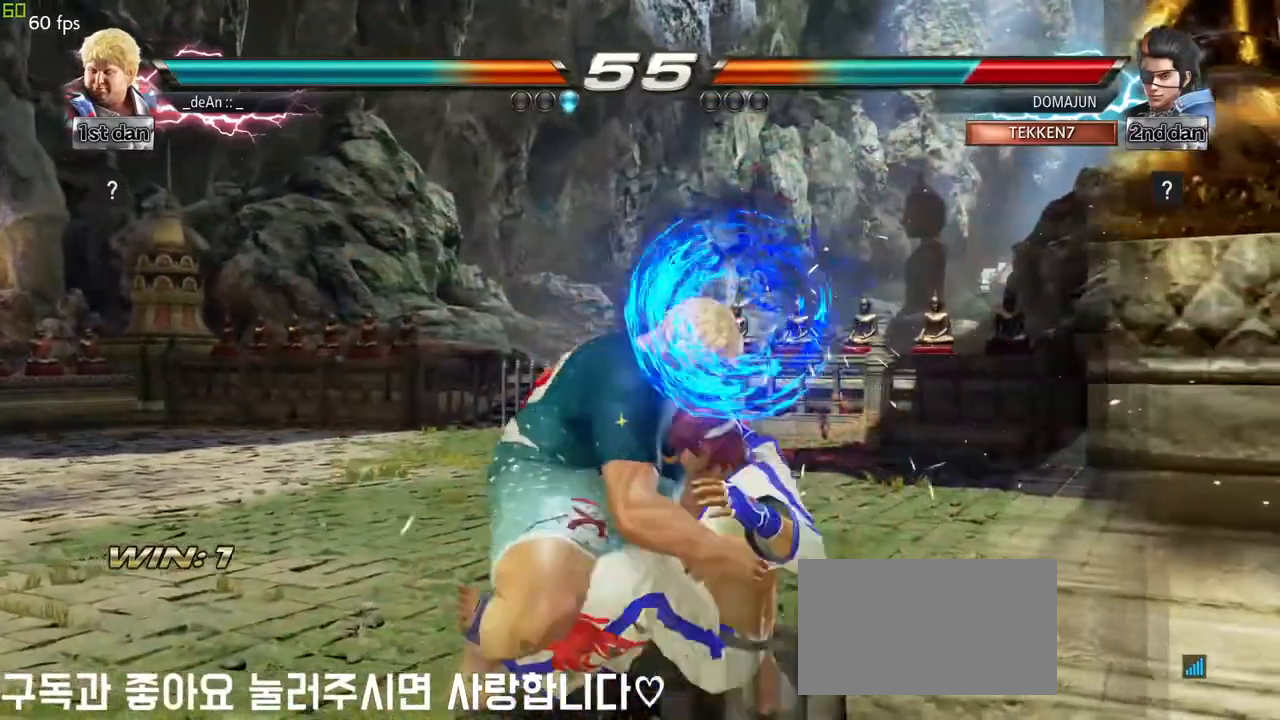
{"buttons": [], "left_stick": "right", "events": [[217, "left_stick", "right"], [300, "left_stick", "down"], [350, "CIRCLE", "down"], [400, "CIRCLE", "up"], [417, "left_stick", "right"]]}
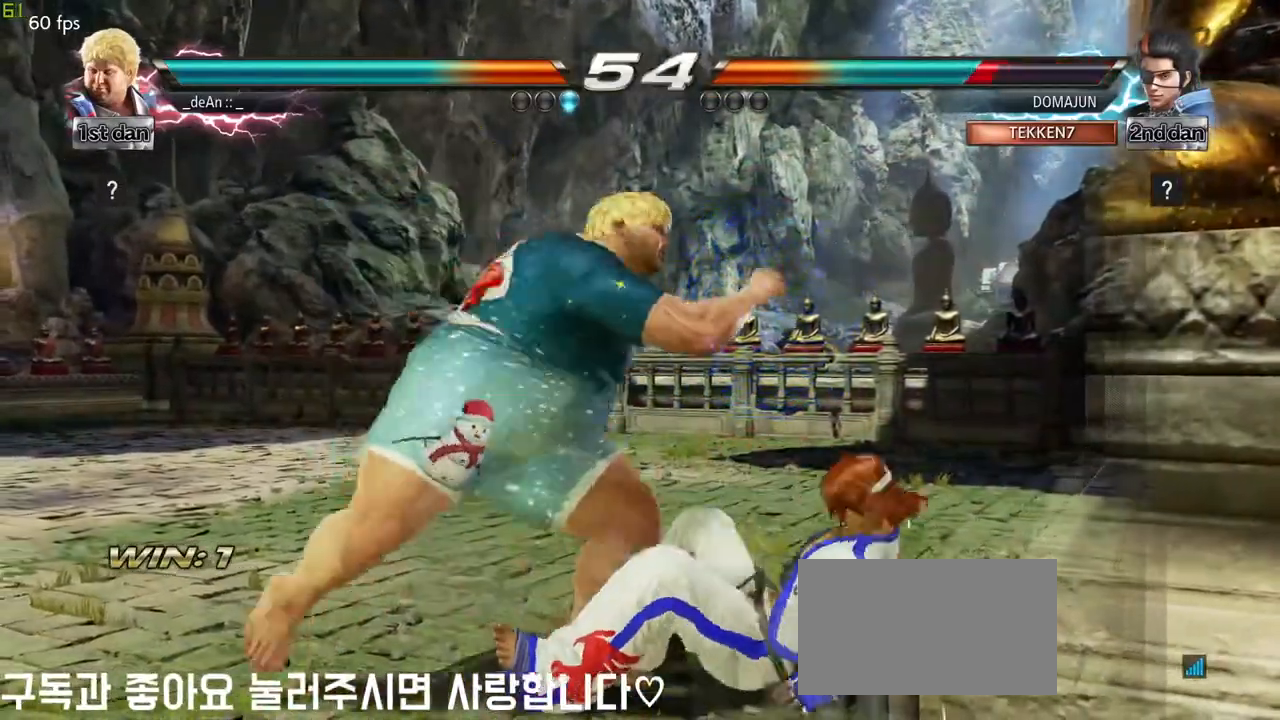
{"buttons": [], "left_stick": "left", "events": [[33, "left_stick", "center"], [50, "SQUARE", "down"], [50, "TRIANGLE", "down"], [100, "SQUARE", "up"], [117, "TRIANGLE", "up"], [183, "SQUARE", "down"], [183, "TRIANGLE", "down"], [200, "left_stick", "left"], [283, "SQUARE", "up"], [283, "TRIANGLE", "up"]]}
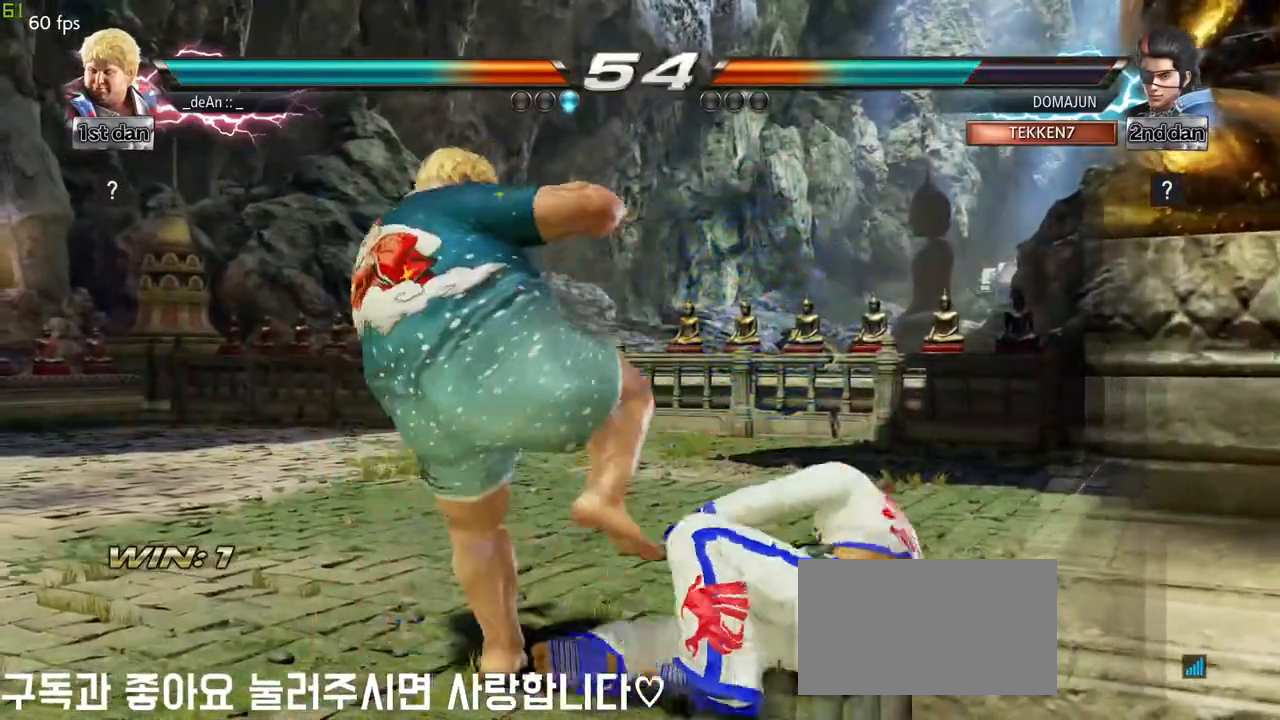
{"buttons": [], "left_stick": "left", "events": [[67, "TRIANGLE", "down"], [117, "TRIANGLE", "up"], [183, "TRIANGLE", "down"], [250, "TRIANGLE", "up"]]}
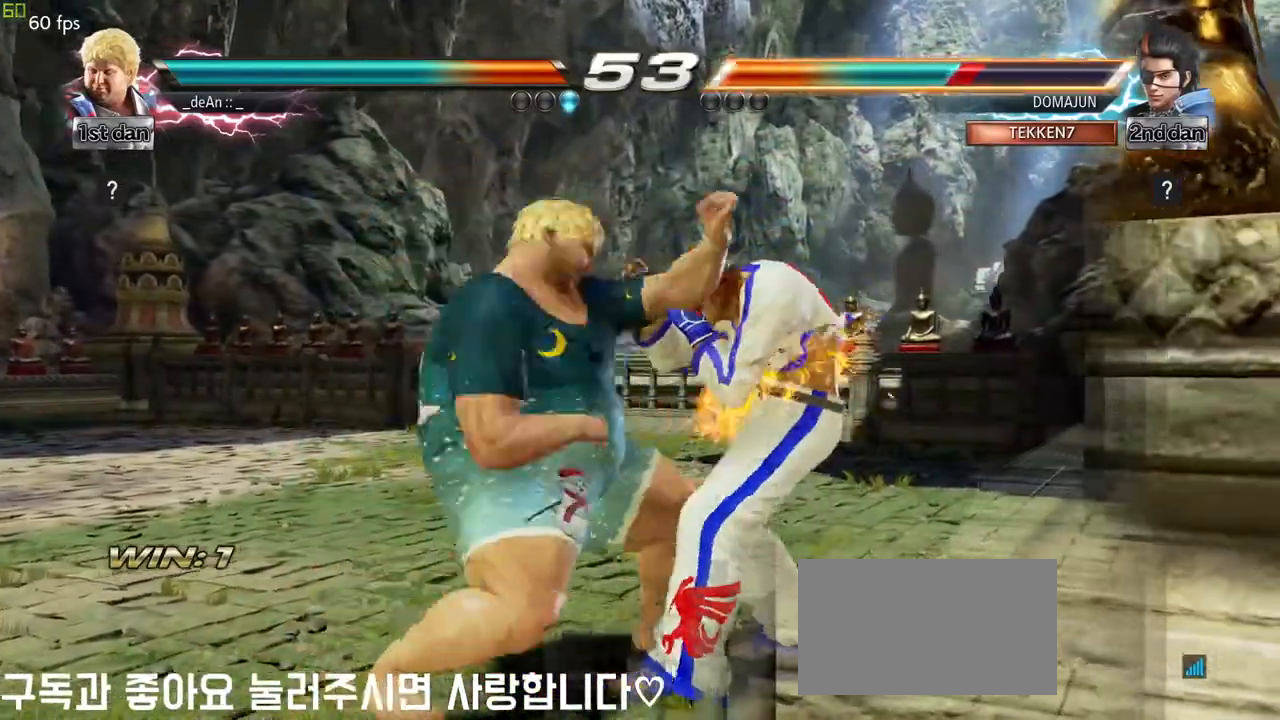
{"buttons": ["SQUARE"], "left_stick": "center", "events": [[383, "left_stick", "center"], [500, "SQUARE", "down"]]}
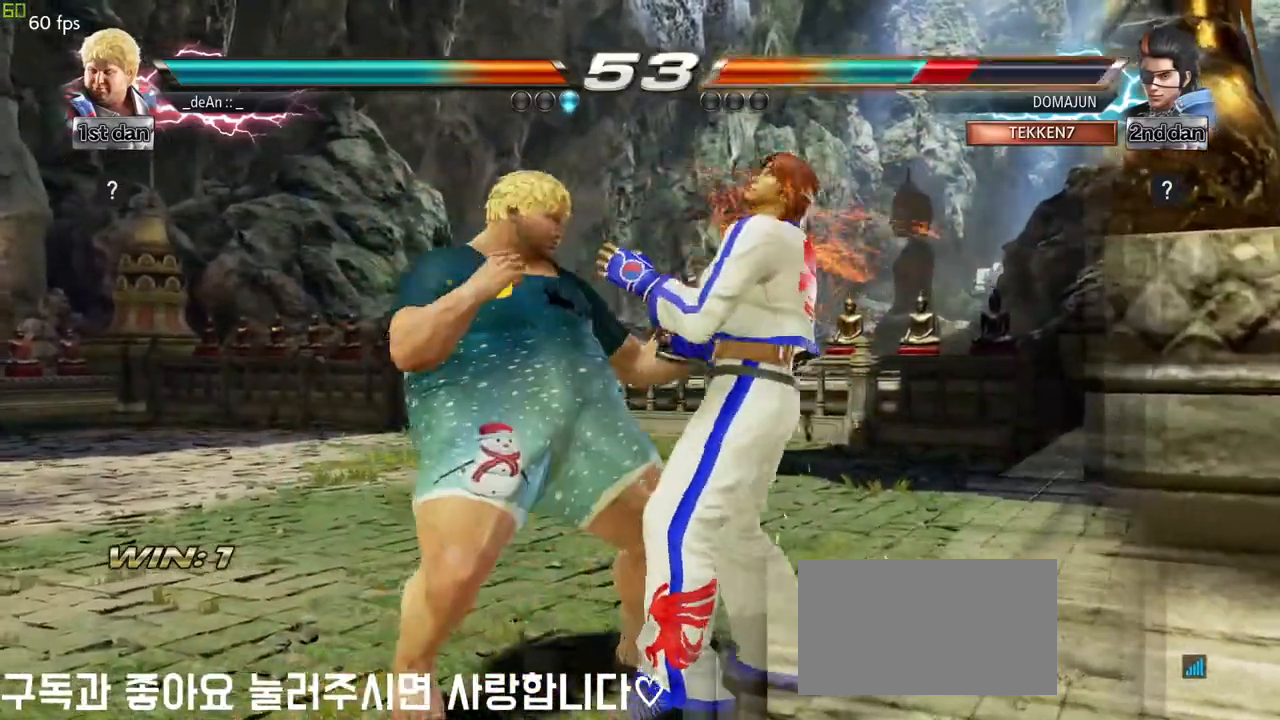
{"buttons": ["SQUARE"], "left_stick": "center", "events": [[167, "SQUARE", "up"], [467, "SQUARE", "down"]]}
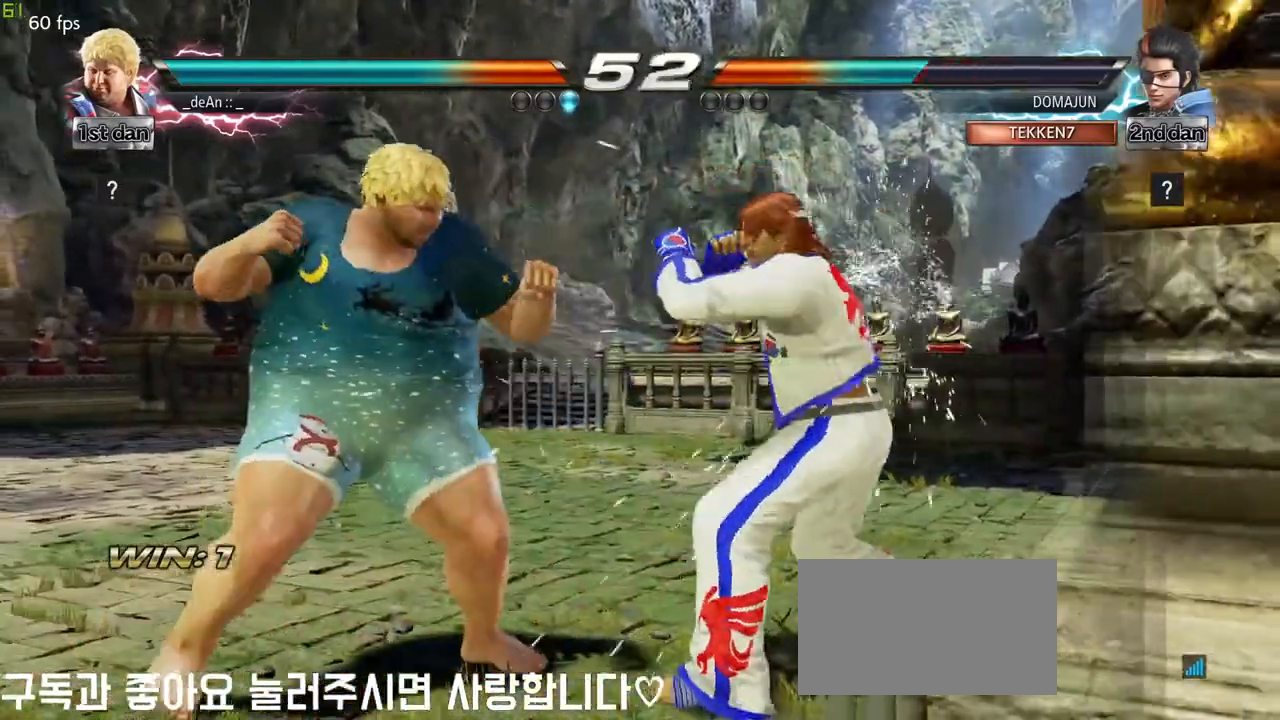
{"buttons": [], "left_stick": "left", "events": [[67, "SQUARE", "up"], [283, "left_stick", "left"], [367, "TRIANGLE", "down"], [433, "TRIANGLE", "up"]]}
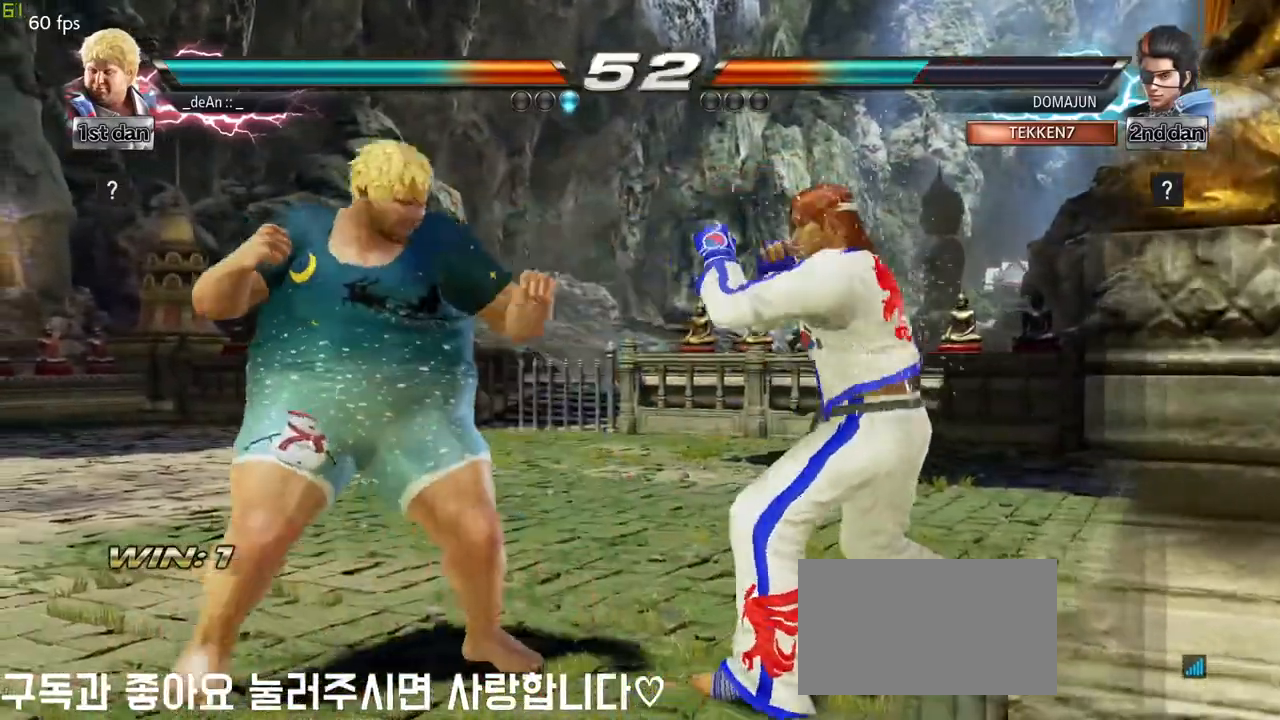
{"buttons": ["SQUARE"], "left_stick": "center", "events": [[283, "left_stick", "center"], [500, "SQUARE", "down"]]}
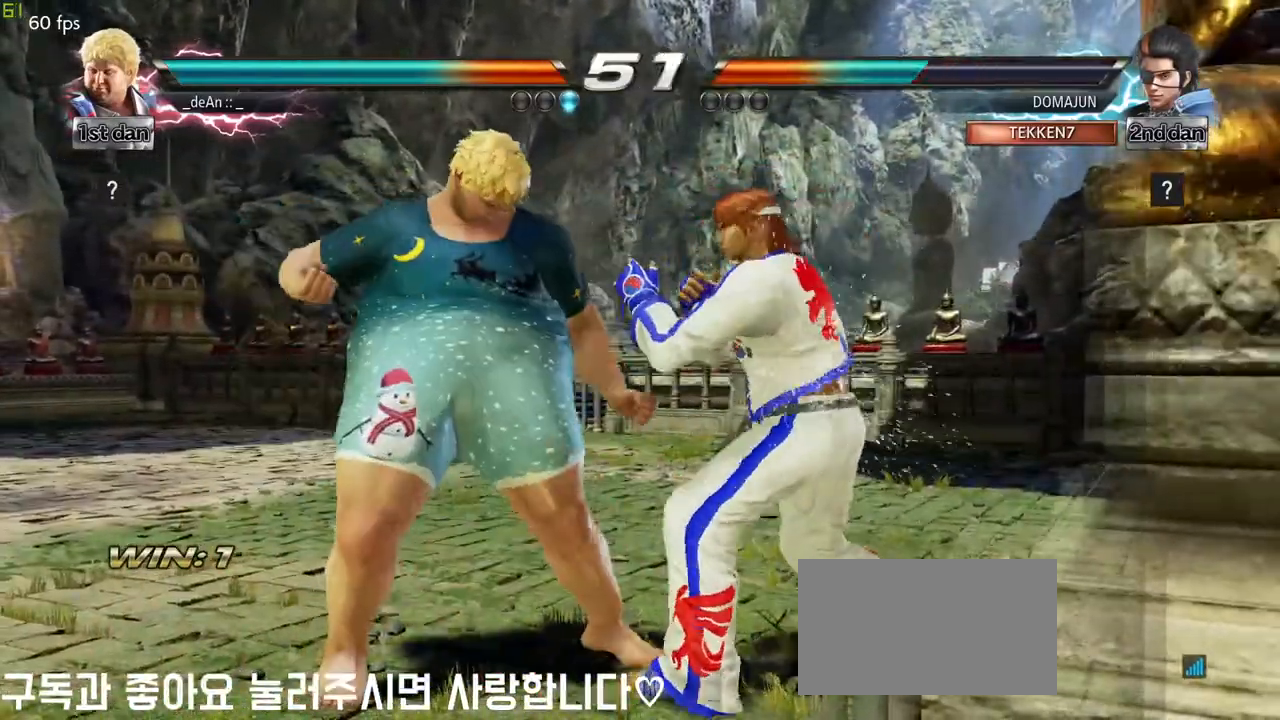
{"buttons": ["SQUARE"], "left_stick": "center", "events": [[167, "SQUARE", "up"], [450, "SQUARE", "down"]]}
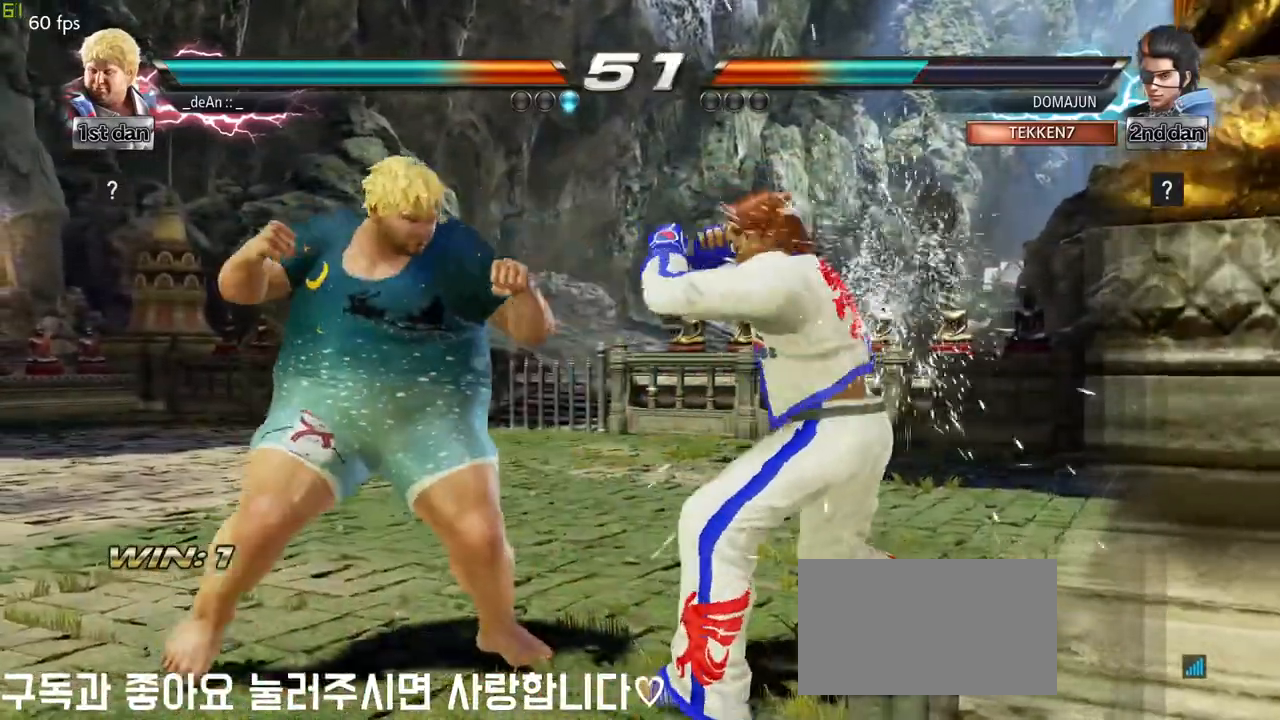
{"buttons": ["TRIANGLE"], "left_stick": "left", "events": [[100, "SQUARE", "up"], [417, "left_stick", "left"], [433, "TRIANGLE", "down"]]}
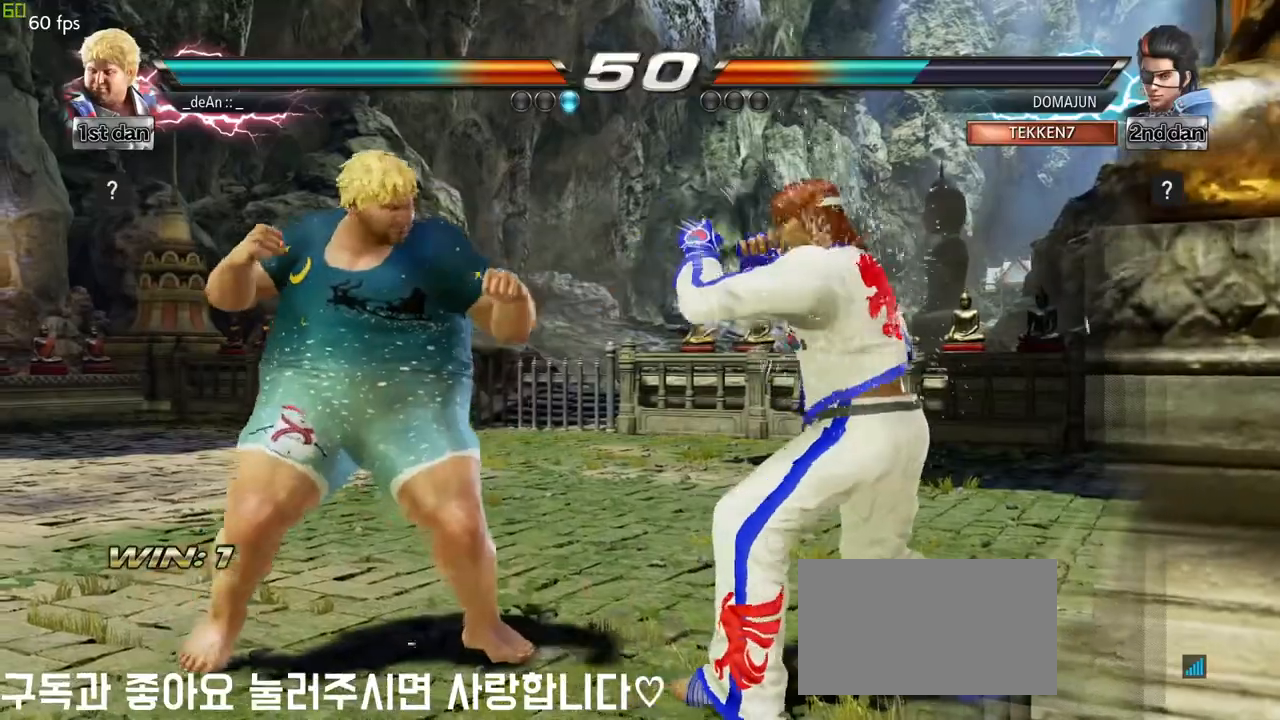
{"buttons": ["SQUARE"], "left_stick": "center", "events": [[50, "TRIANGLE", "up"], [50, "left_stick", "center"], [500, "SQUARE", "down"]]}
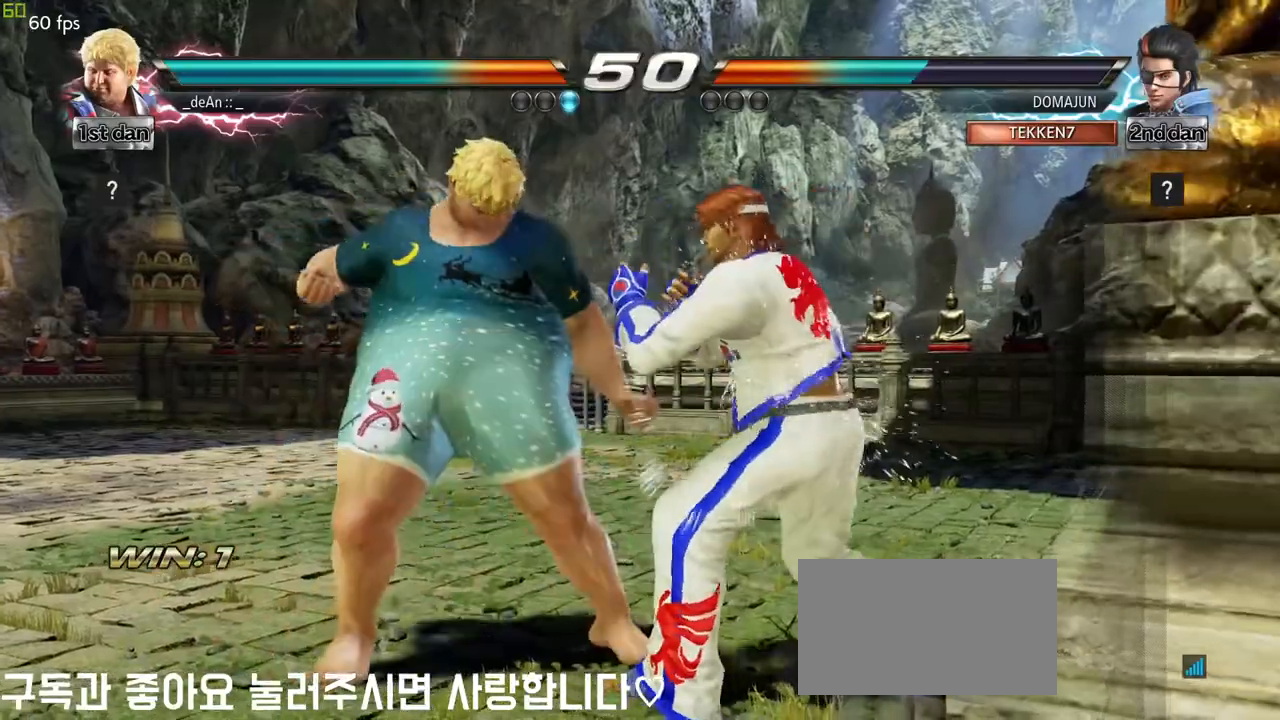
{"buttons": [], "left_stick": "center", "events": [[183, "SQUARE", "up"], [433, "left_stick", "right"], [500, "left_stick", "center"]]}
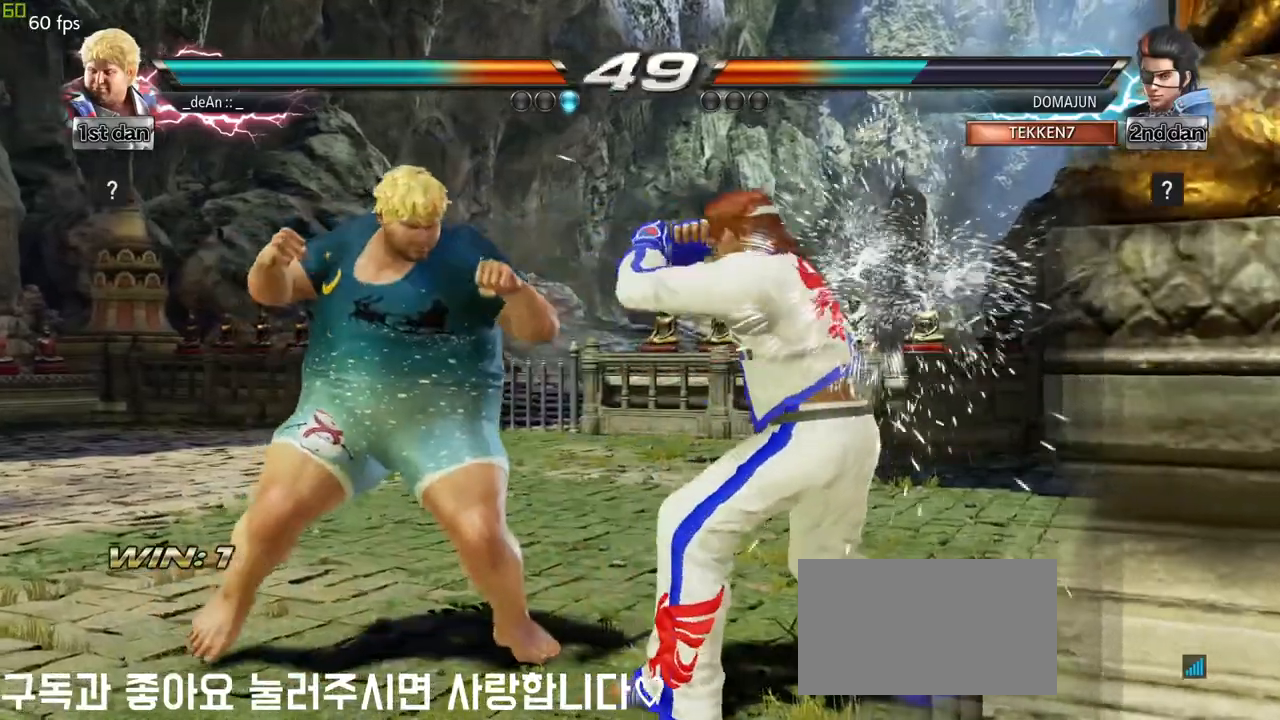
{"buttons": [], "left_stick": "center", "events": [[67, "left_stick", "right"], [117, "SQUARE", "down"], [133, "TRIANGLE", "down"], [167, "SQUARE", "up"], [183, "TRIANGLE", "up"], [267, "left_stick", "center"]]}
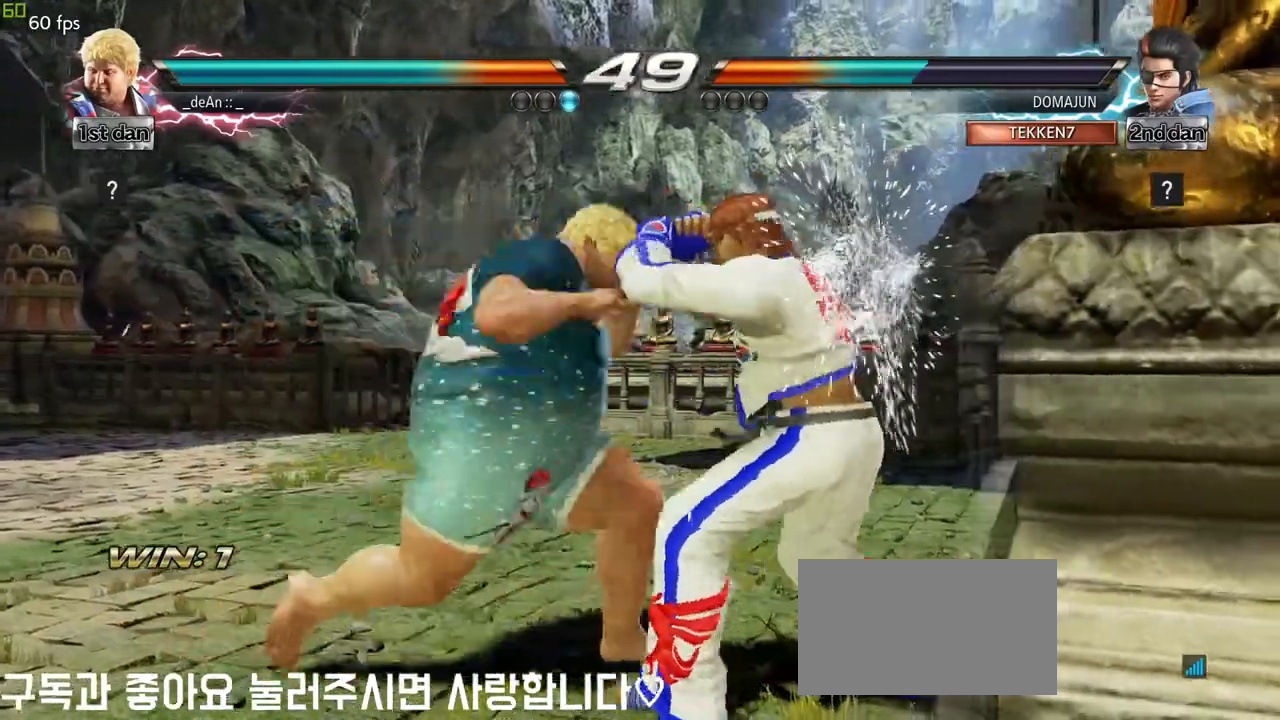
{"buttons": ["SQUARE"], "left_stick": "center", "events": [[350, "SQUARE", "down"]]}
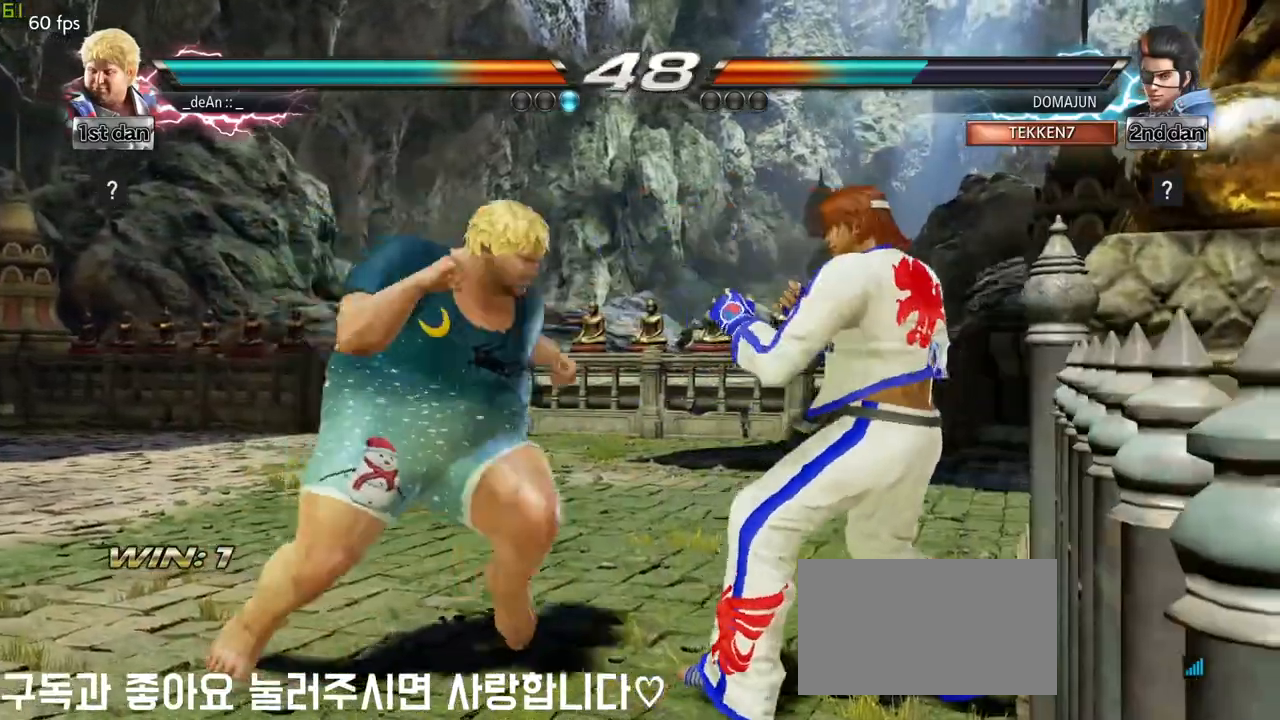
{"buttons": [], "left_stick": "right", "events": [[17, "SQUARE", "up"], [283, "left_stick", "right"], [333, "left_stick", "center"], [400, "left_stick", "right"], [433, "SQUARE", "down"], [433, "TRIANGLE", "down"], [483, "SQUARE", "up"], [483, "TRIANGLE", "up"]]}
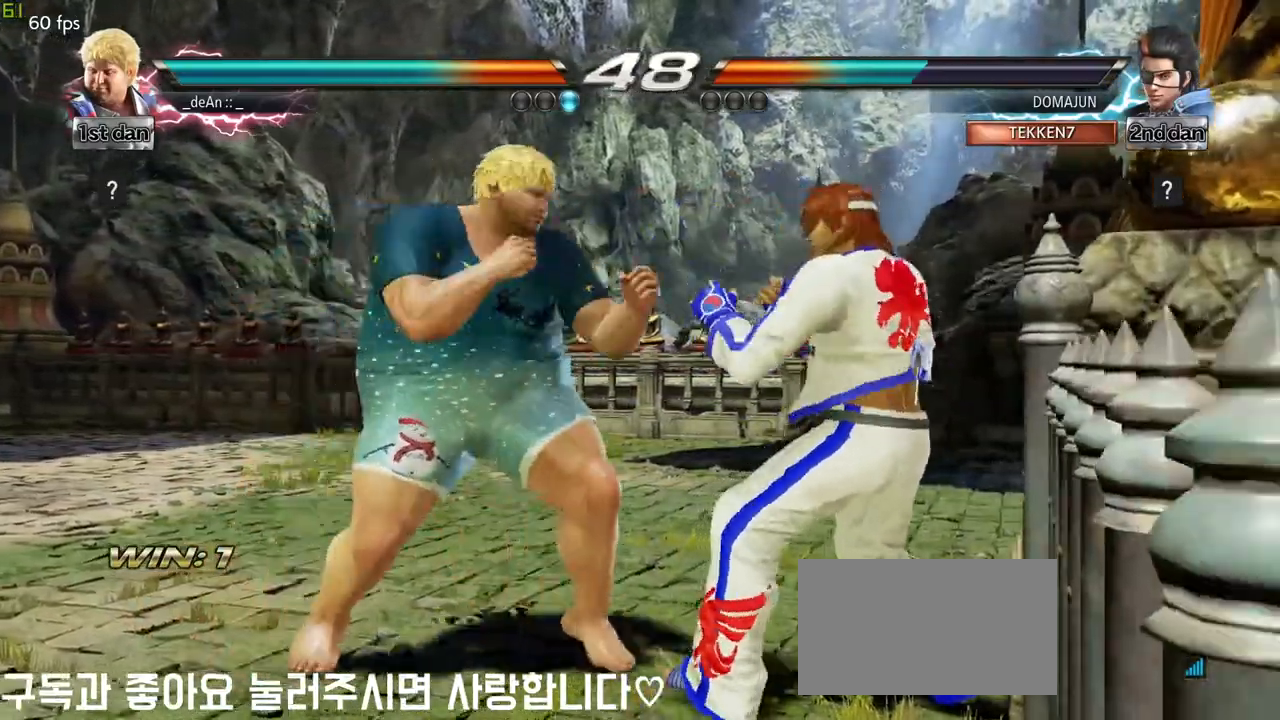
{"buttons": [], "left_stick": "center", "events": [[33, "left_stick", "center"]]}